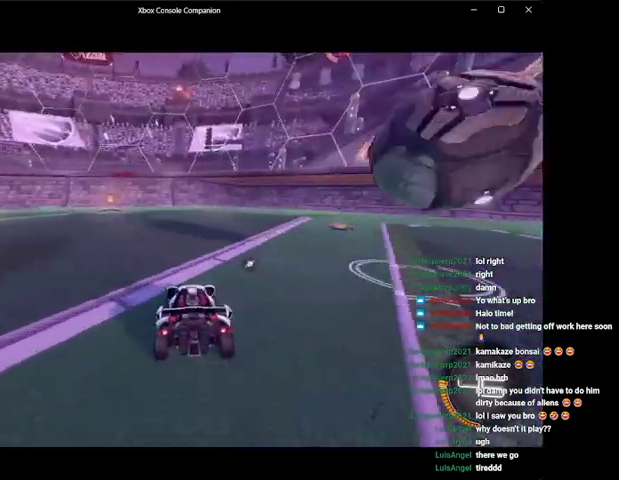
Gameplay with a controller (Xbox layout); each line is a JSON object with the inputs held at the frame after it. "events" lists button and stick changes between this image and that frame as [ms after this image, input, new state], when the widget could be followed in between. Not read: right_stick.
{"buttons": ["R2"], "left_stick": "left", "events": [[33, "Y", "up"], [200, "DPAD_DOWN", "down"], [233, "DPAD_DOWN", "up"], [300, "Y", "down"], [400, "Y", "up"], [400, "left_stick", "left"]]}
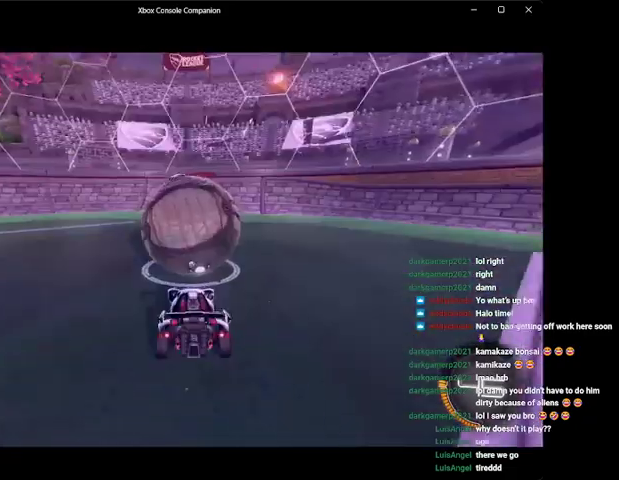
{"buttons": [], "left_stick": "right", "events": [[33, "left_stick", "center"], [167, "left_stick", "right"], [300, "left_stick", "center"], [467, "R2", "up"], [467, "left_stick", "right"]]}
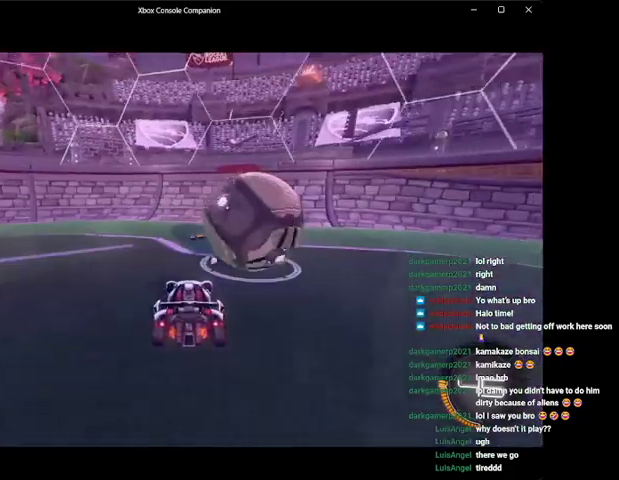
{"buttons": ["R2"], "left_stick": "right", "events": [[100, "X", "down"], [200, "R2", "down"], [200, "X", "up"], [300, "Y", "down"], [400, "Y", "up"]]}
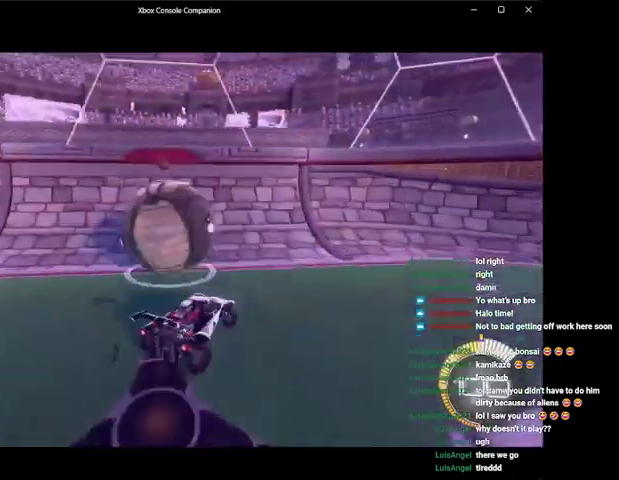
{"buttons": ["R2"], "left_stick": "right", "events": [[200, "Y", "down"], [300, "Y", "up"]]}
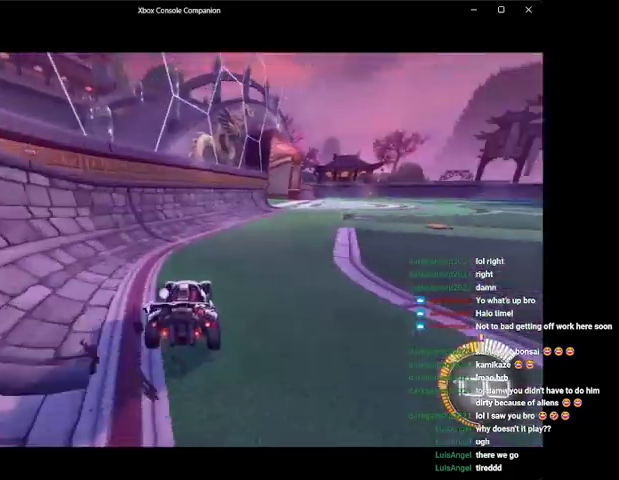
{"buttons": ["A", "L1", "R2"], "left_stick": "up-left", "events": [[100, "left_stick", "up-right"], [200, "L1", "down"], [233, "A", "down"], [300, "A", "up"], [367, "left_stick", "up"], [433, "A", "down"], [467, "left_stick", "up-left"]]}
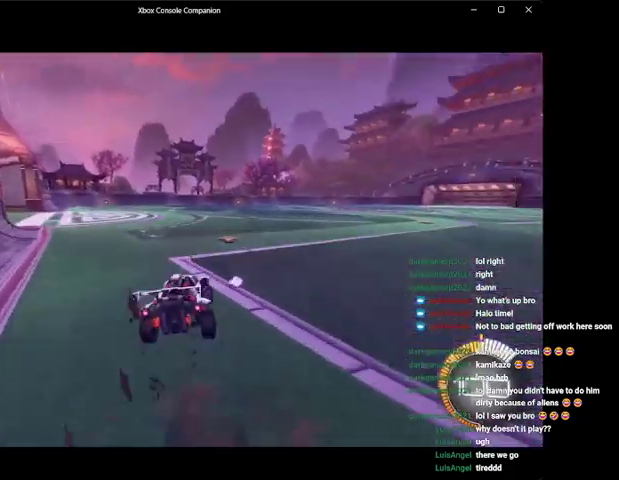
{"buttons": ["R2"], "left_stick": "left", "events": [[67, "A", "up"], [167, "L1", "up"], [300, "left_stick", "center"], [500, "left_stick", "left"]]}
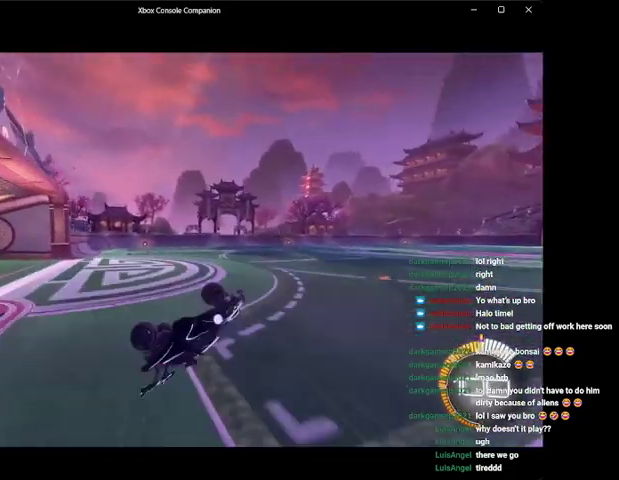
{"buttons": ["R2"], "left_stick": "down", "events": [[133, "left_stick", "center"], [367, "left_stick", "down"]]}
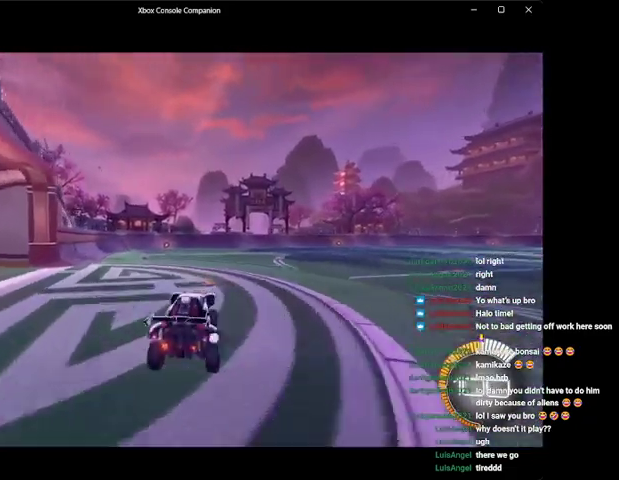
{"buttons": ["R2"], "left_stick": "center", "events": [[100, "R2", "up"], [167, "left_stick", "center"], [233, "R2", "down"], [267, "left_stick", "right"], [400, "left_stick", "center"]]}
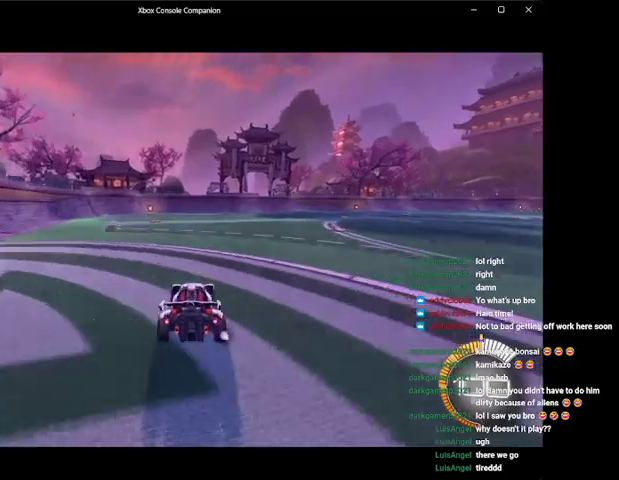
{"buttons": ["B", "R2"], "left_stick": "center", "events": [[67, "left_stick", "right"], [167, "left_stick", "center"], [367, "DPAD_DOWN", "down"], [467, "B", "down"], [467, "DPAD_DOWN", "up"]]}
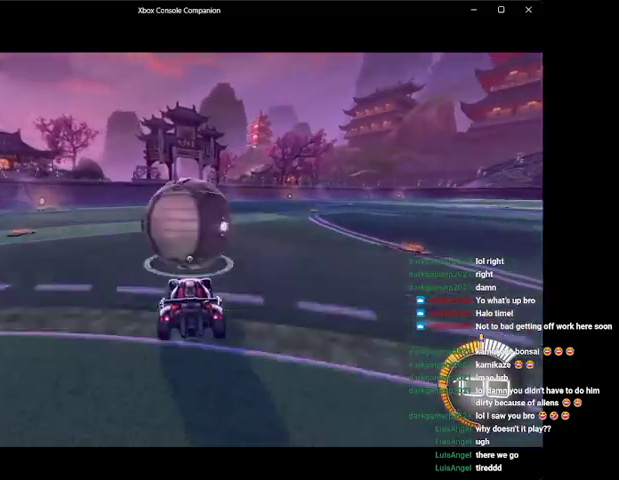
{"buttons": [], "left_stick": "center", "events": [[100, "Y", "down"], [167, "Y", "up"], [467, "B", "up"], [500, "R2", "up"]]}
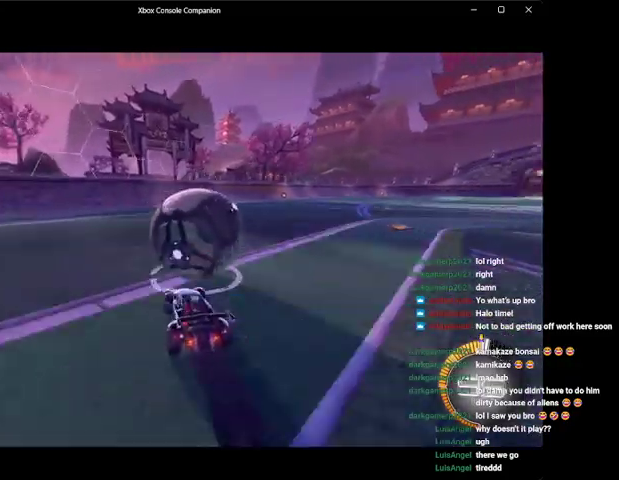
{"buttons": ["R2"], "left_stick": "center", "events": [[267, "left_stick", "right"], [367, "L2", "down"], [367, "left_stick", "center"], [500, "L2", "up"], [500, "R2", "down"]]}
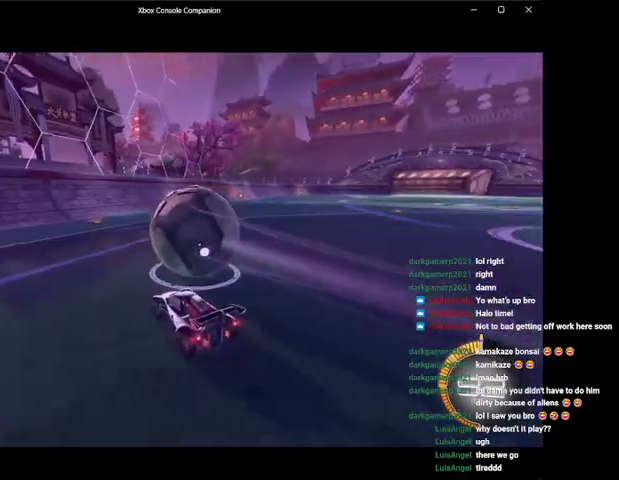
{"buttons": ["B", "R2"], "left_stick": "center", "events": [[167, "B", "down"], [333, "B", "up"], [467, "B", "down"]]}
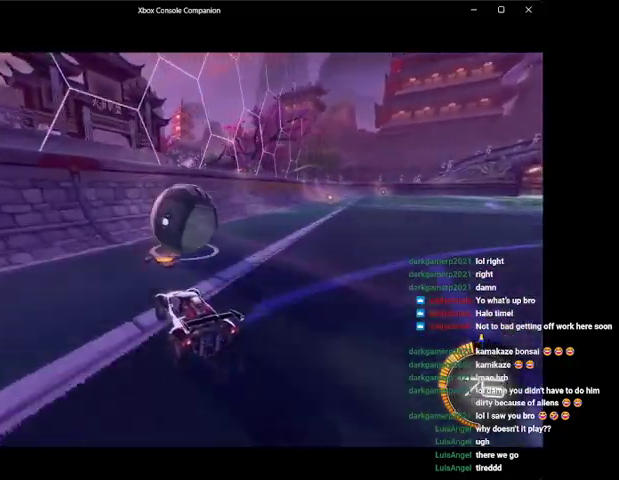
{"buttons": ["B", "R2"], "left_stick": "up-right", "events": [[300, "left_stick", "right"], [367, "left_stick", "up-right"]]}
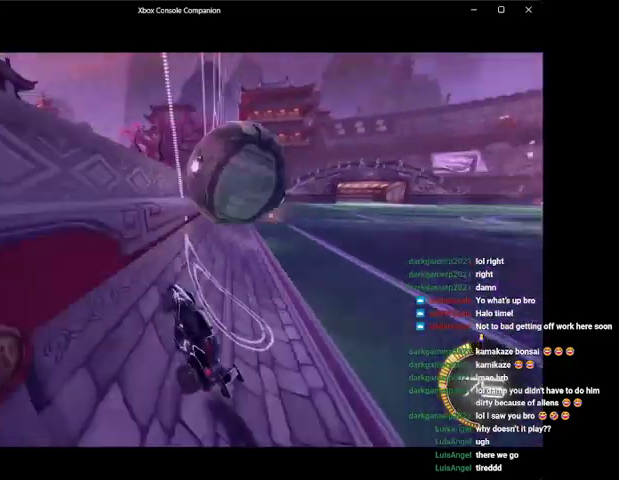
{"buttons": ["R2"], "left_stick": "center", "events": [[33, "B", "up"], [67, "L1", "down"], [67, "R2", "up"], [100, "A", "down"], [233, "A", "up"], [233, "L1", "up"], [233, "left_stick", "center"], [300, "L1", "down"], [400, "R2", "down"], [400, "left_stick", "up-right"], [433, "L1", "up"], [467, "L1", "down"], [467, "left_stick", "center"], [500, "L1", "up"]]}
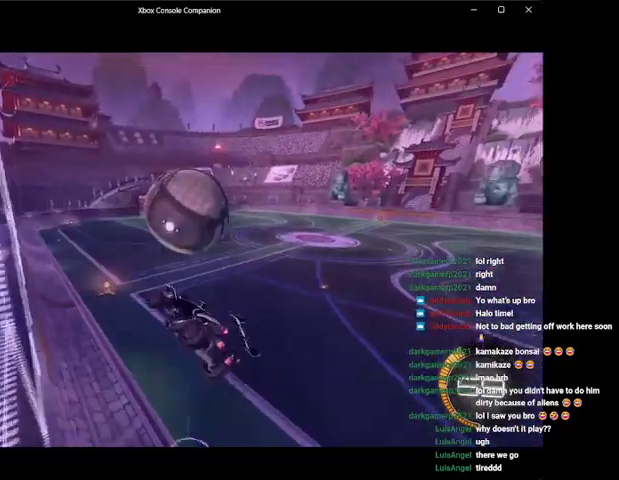
{"buttons": ["B", "R2"], "left_stick": "center", "events": [[167, "B", "down"], [200, "left_stick", "down"], [300, "B", "up"], [333, "left_stick", "center"], [400, "B", "down"]]}
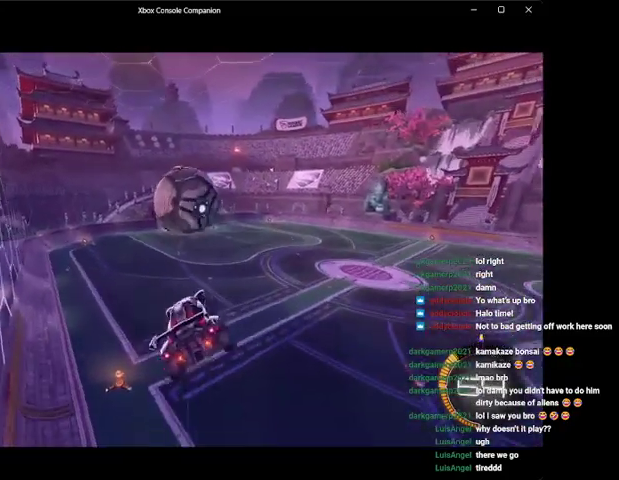
{"buttons": ["B", "R2"], "left_stick": "center", "events": [[67, "B", "up"], [200, "left_stick", "up-right"], [233, "B", "down"], [300, "left_stick", "center"], [333, "B", "up"], [467, "B", "down"]]}
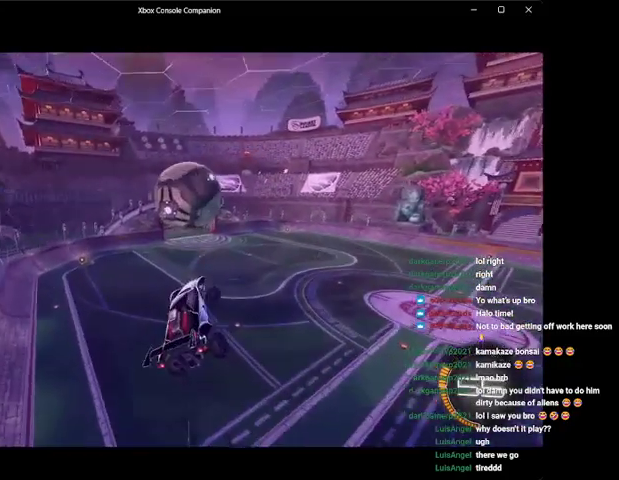
{"buttons": ["B", "R2"], "left_stick": "down", "events": [[33, "left_stick", "down-left"], [67, "B", "up"], [100, "left_stick", "down"], [233, "B", "down"]]}
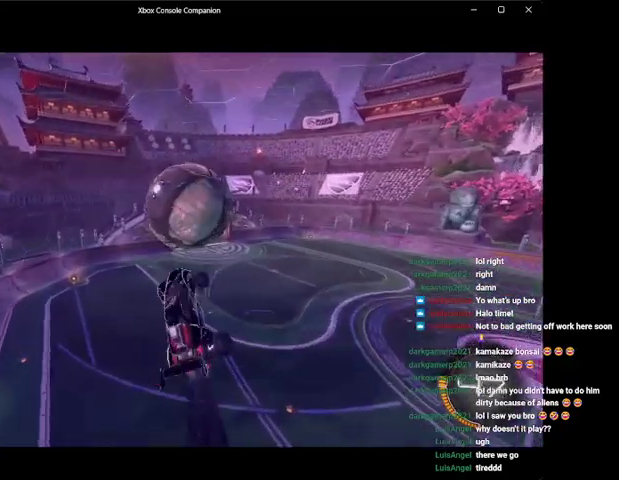
{"buttons": ["R2"], "left_stick": "up-right", "events": [[100, "B", "up"], [100, "left_stick", "up-right"], [233, "A", "down"], [367, "A", "up"]]}
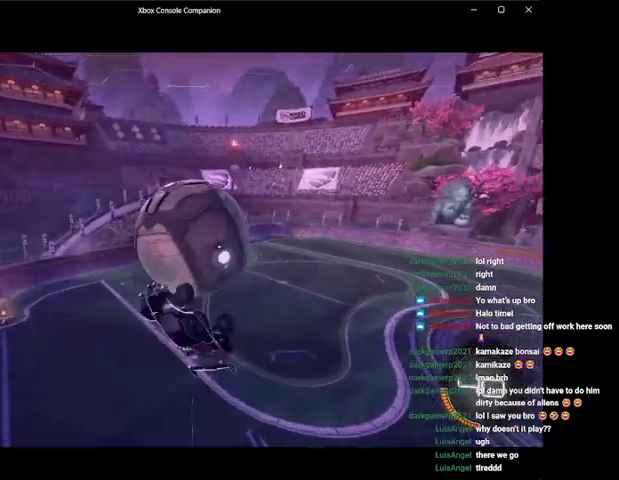
{"buttons": ["A", "R2", "L3"], "left_stick": "up-left", "events": [[300, "left_stick", "up-left"], [400, "A", "down"], [500, "L3", "down"]]}
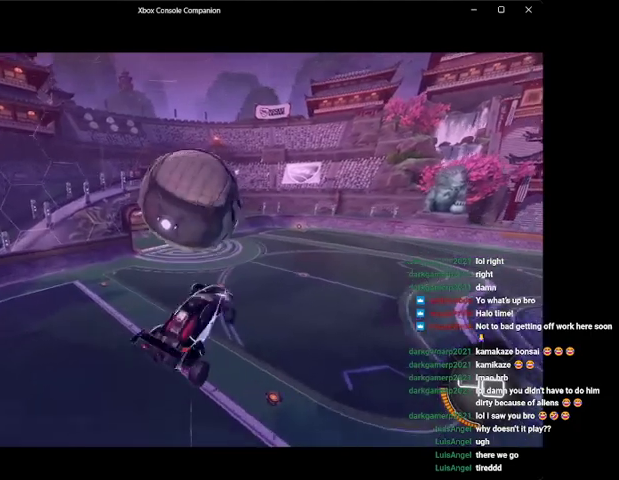
{"buttons": ["L1", "R2"], "left_stick": "down", "events": [[33, "A", "up"], [100, "A", "down"], [100, "L3", "up"], [233, "A", "up"], [400, "left_stick", "down-left"], [433, "L1", "down"], [500, "left_stick", "down"]]}
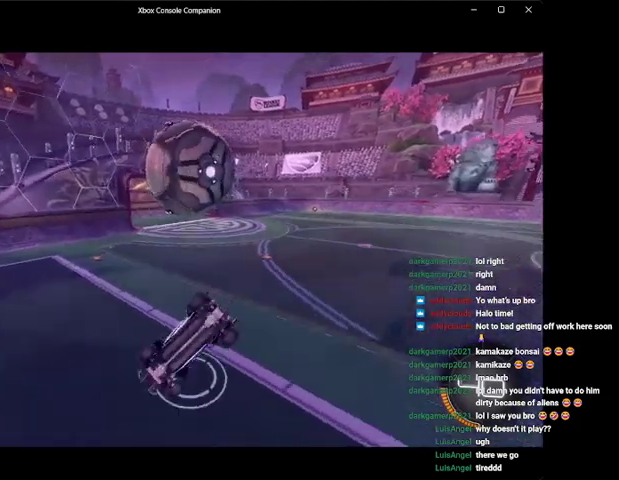
{"buttons": ["R2"], "left_stick": "down-right", "events": [[67, "X", "down"], [100, "X", "up"], [200, "L1", "up"], [267, "L1", "down"], [267, "left_stick", "center"], [400, "left_stick", "right"], [433, "L1", "up"], [500, "left_stick", "down-right"]]}
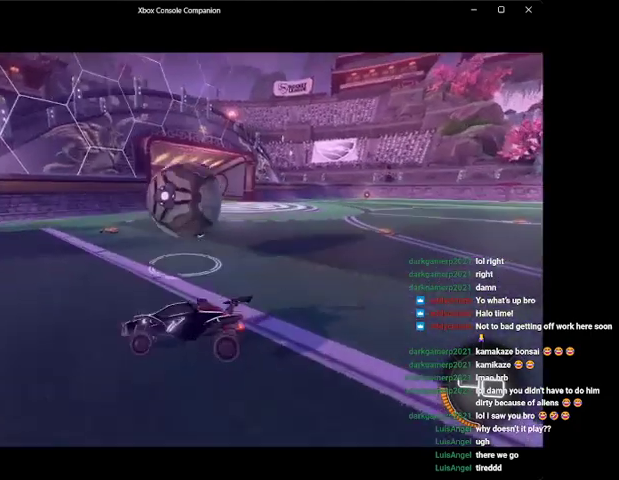
{"buttons": ["R2"], "left_stick": "left", "events": [[33, "Y", "down"], [100, "left_stick", "center"], [133, "Y", "up"], [200, "DPAD_DOWN", "down"], [267, "DPAD_DOWN", "up"], [367, "left_stick", "left"]]}
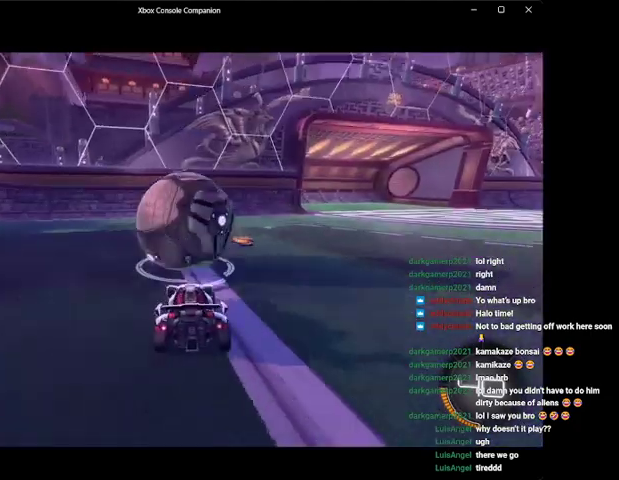
{"buttons": ["R2"], "left_stick": "left", "events": [[133, "Y", "down"], [200, "R2", "up"], [200, "Y", "up"], [367, "R2", "down"], [400, "Y", "down"], [500, "Y", "up"]]}
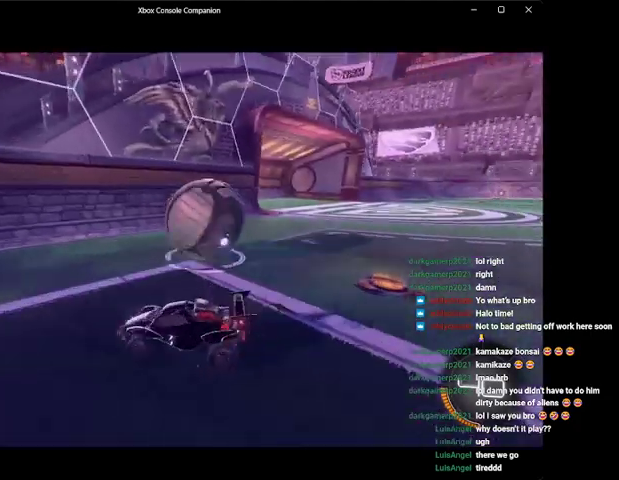
{"buttons": [], "left_stick": "left", "events": [[233, "left_stick", "center"], [367, "left_stick", "left"], [400, "Y", "down"], [500, "R2", "up"], [500, "Y", "up"]]}
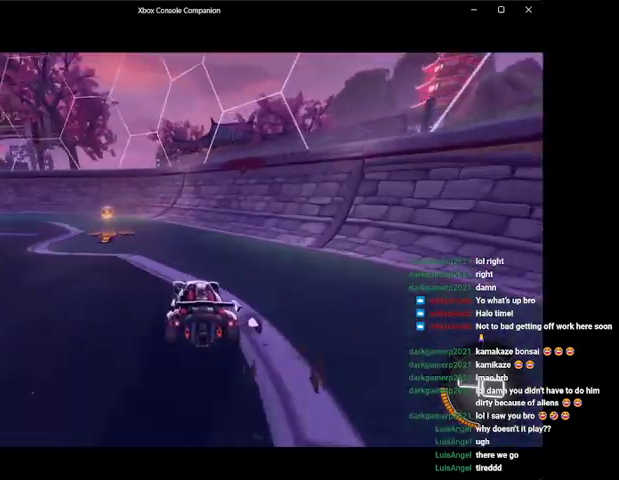
{"buttons": ["R2"], "left_stick": "left", "events": [[133, "X", "down"], [167, "R2", "down"], [267, "X", "up"], [300, "Y", "down"], [400, "Y", "up"]]}
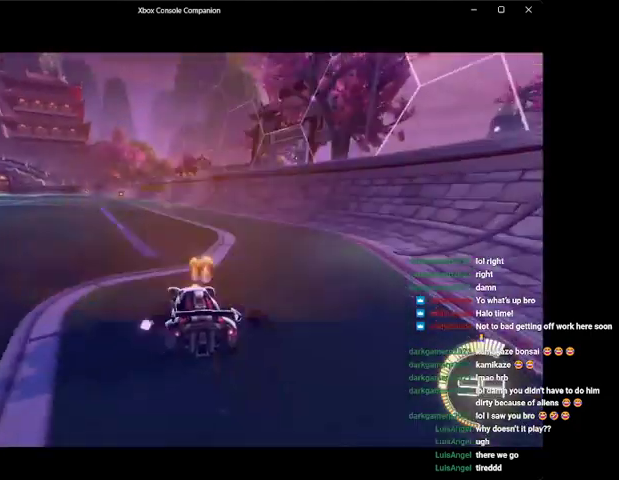
{"buttons": ["R2"], "left_stick": "left", "events": []}
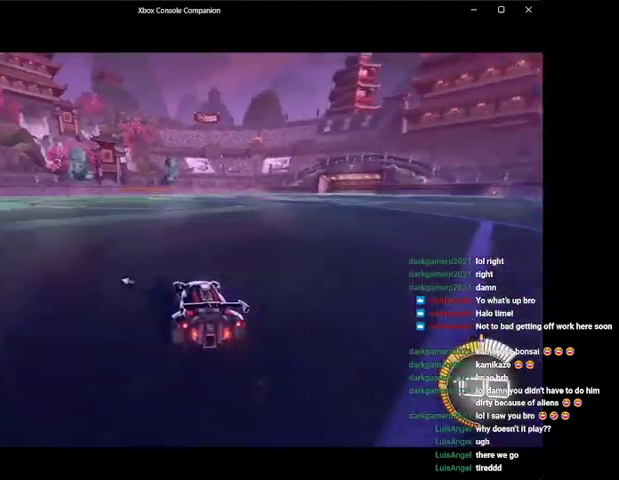
{"buttons": ["R2"], "left_stick": "left", "events": [[100, "left_stick", "center"], [367, "left_stick", "right"], [467, "left_stick", "left"]]}
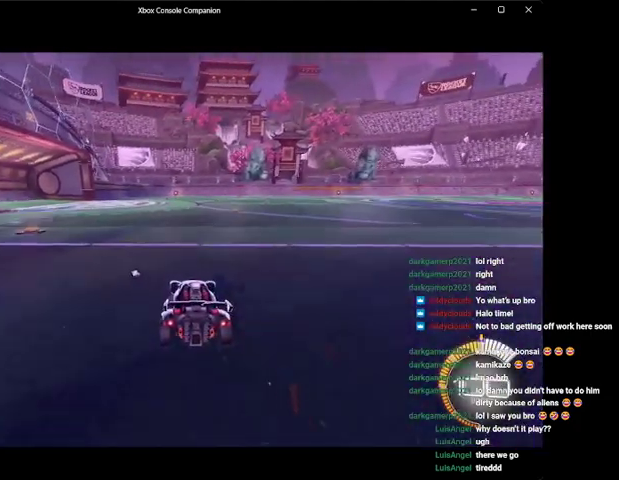
{"buttons": ["R2"], "left_stick": "right", "events": [[133, "left_stick", "center"], [400, "left_stick", "right"]]}
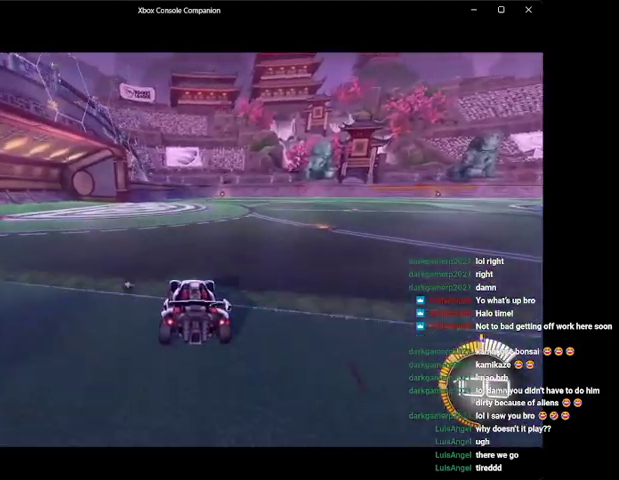
{"buttons": ["R2"], "left_stick": "up-right", "events": [[133, "left_stick", "center"], [200, "left_stick", "left"], [367, "left_stick", "center"], [467, "left_stick", "up-right"]]}